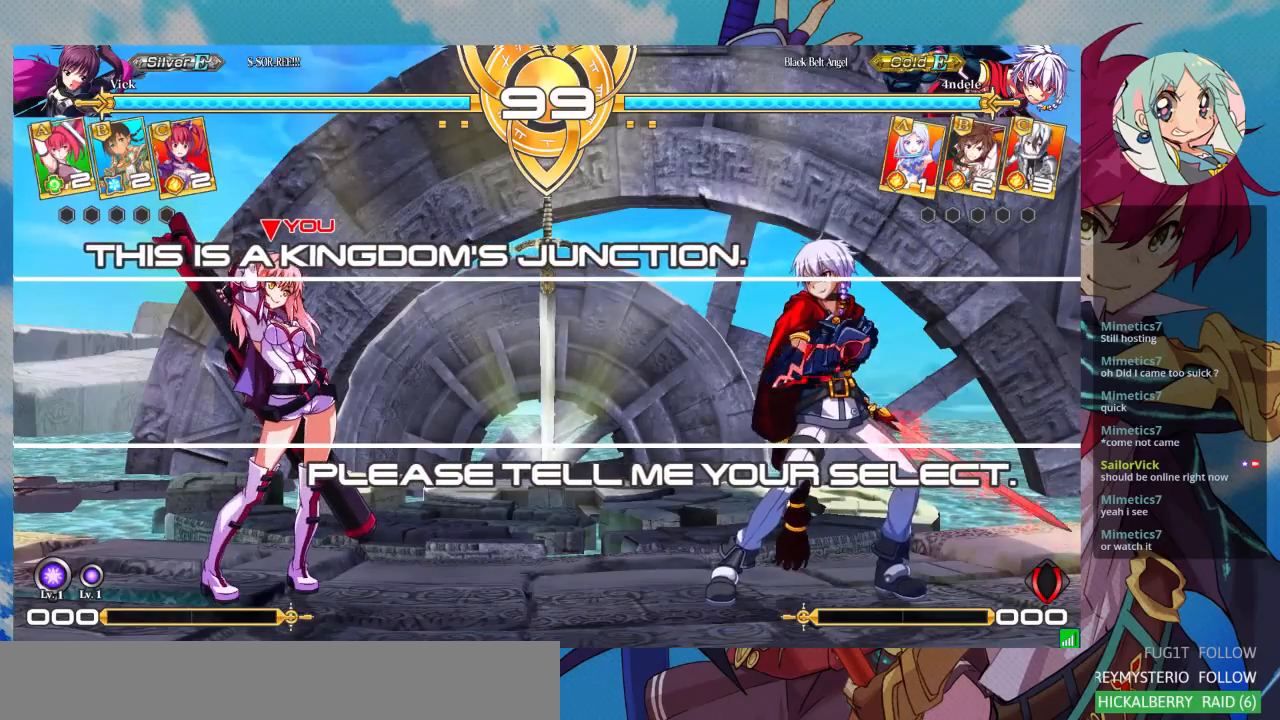
Gameplay with a controller (arcade stick); each line is a JSON object with the inputs held at the frame after it. "events" lists button and stick changes between this image and that frame as [ms after this image, input, new state], when the widget could be followed in between. Not read: L3 R3.
{"buttons": [], "left_stick": "up-left", "events": [[367, "left_stick", "left"], [433, "left_stick", "up-left"]]}
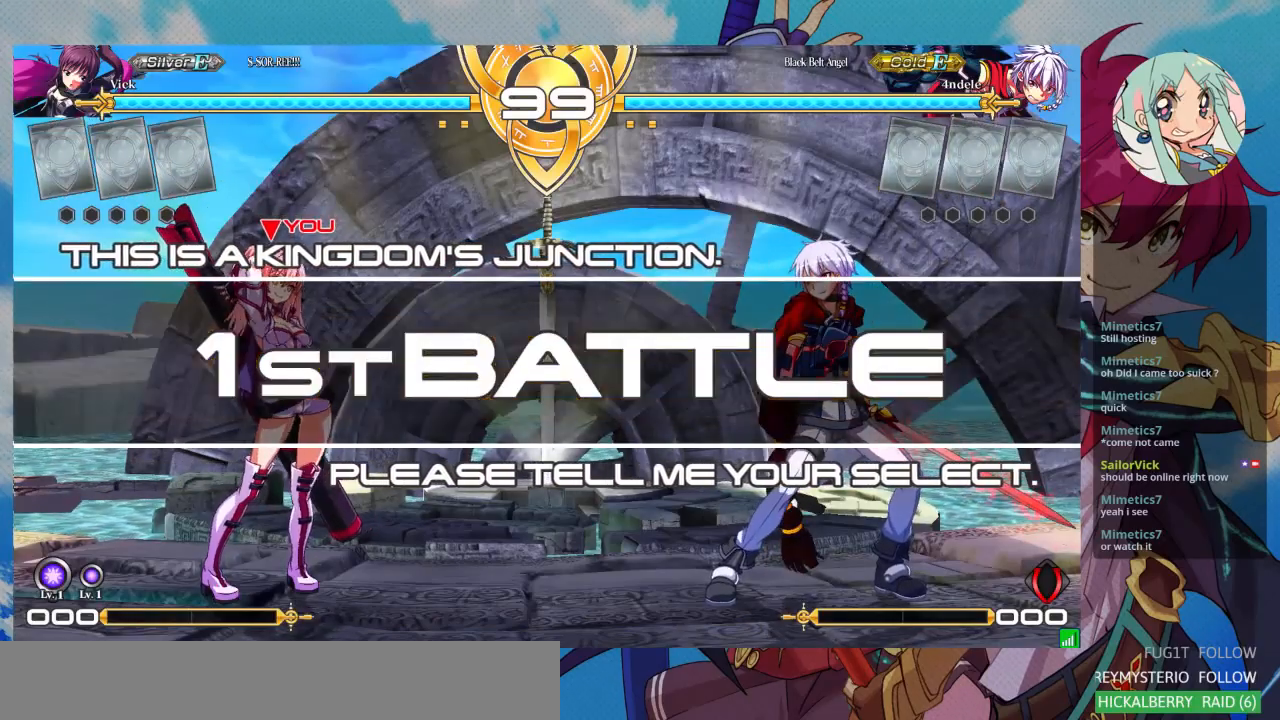
{"buttons": [], "left_stick": "up-left", "events": []}
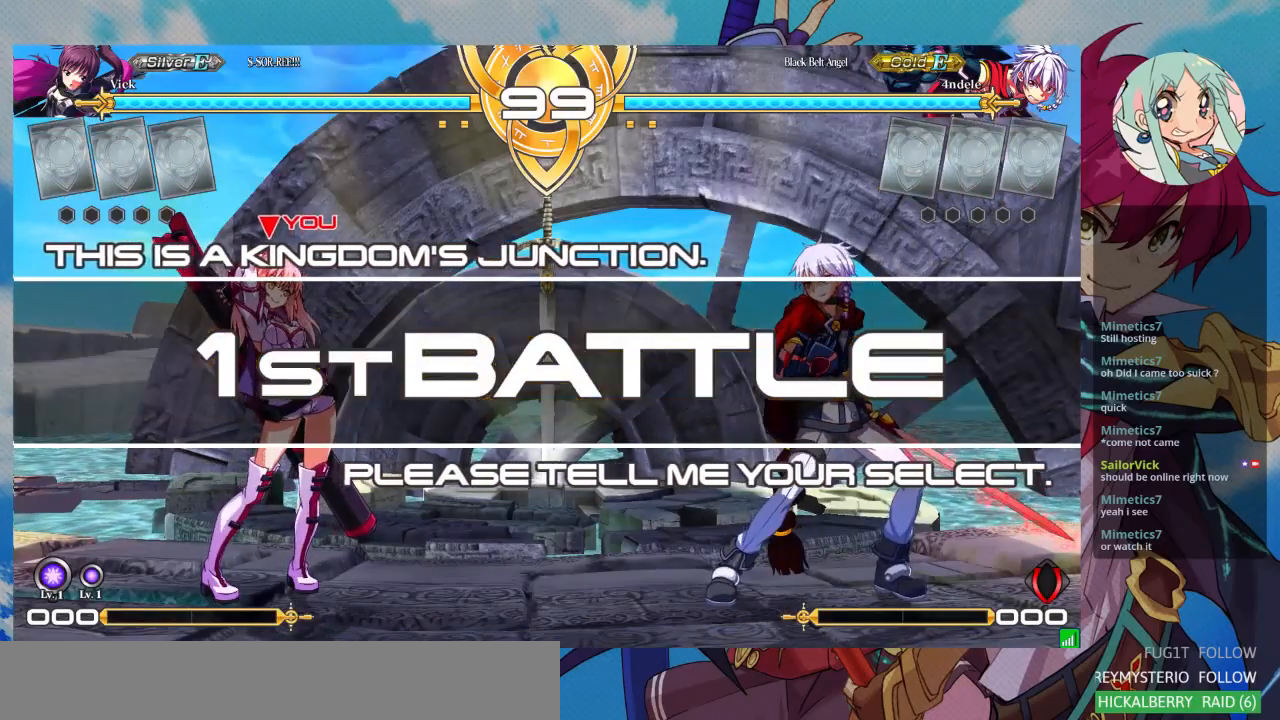
{"buttons": [], "left_stick": "center", "events": [[467, "left_stick", "center"]]}
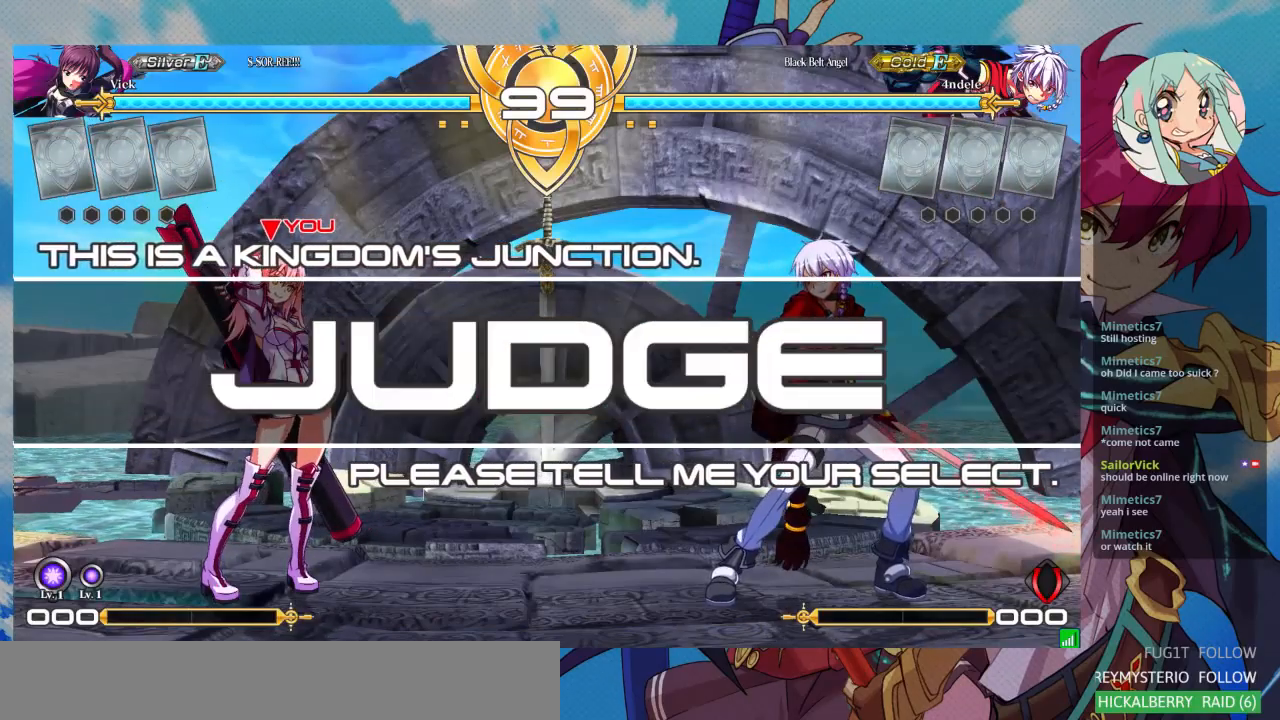
{"buttons": [], "left_stick": "up-left", "events": [[400, "left_stick", "up-left"]]}
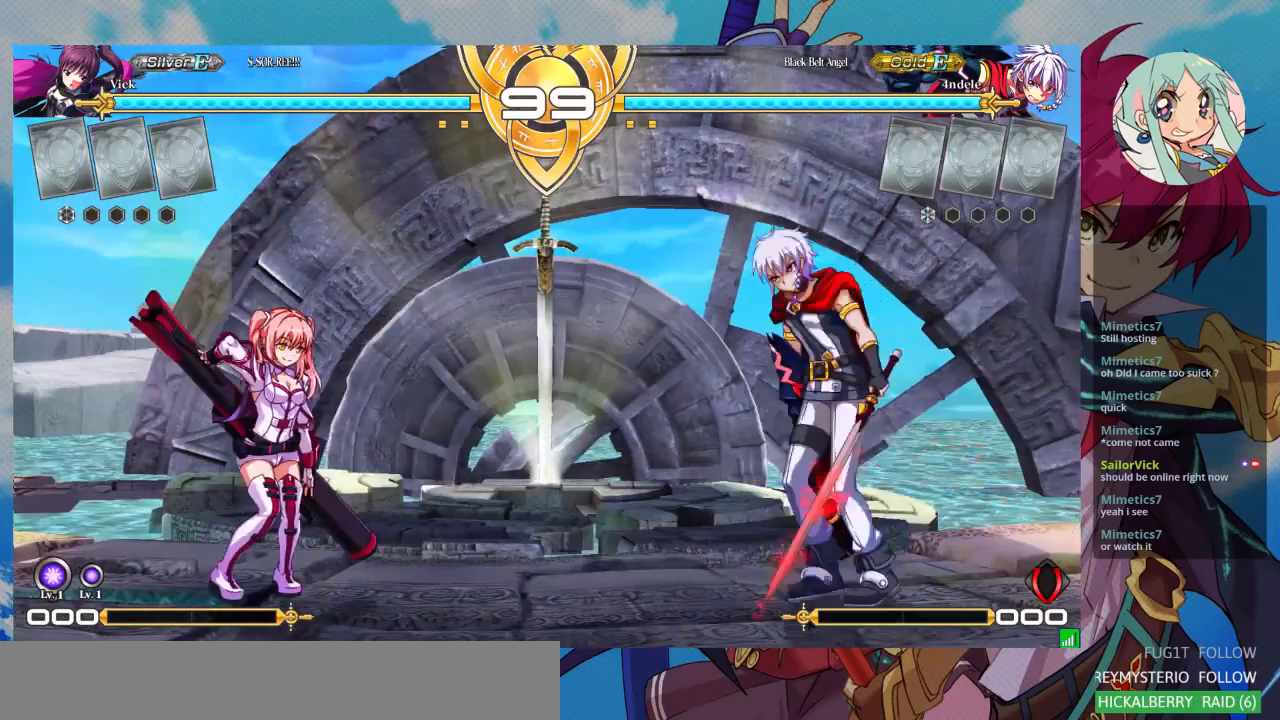
{"buttons": [], "left_stick": "right", "events": [[133, "left_stick", "center"], [200, "left_stick", "right"]]}
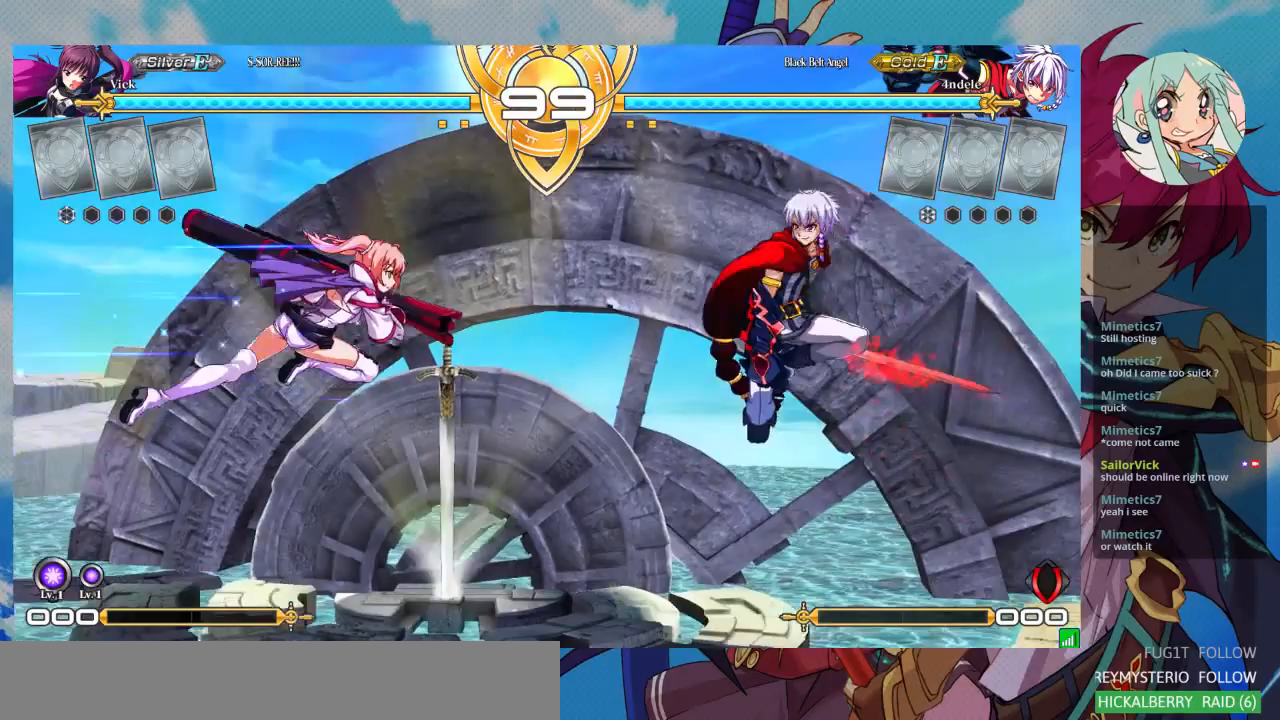
{"buttons": [], "left_stick": "down-left", "events": [[100, "TRIANGLE", "down"], [233, "TRIANGLE", "up"], [233, "left_stick", "center"], [400, "left_stick", "down-left"]]}
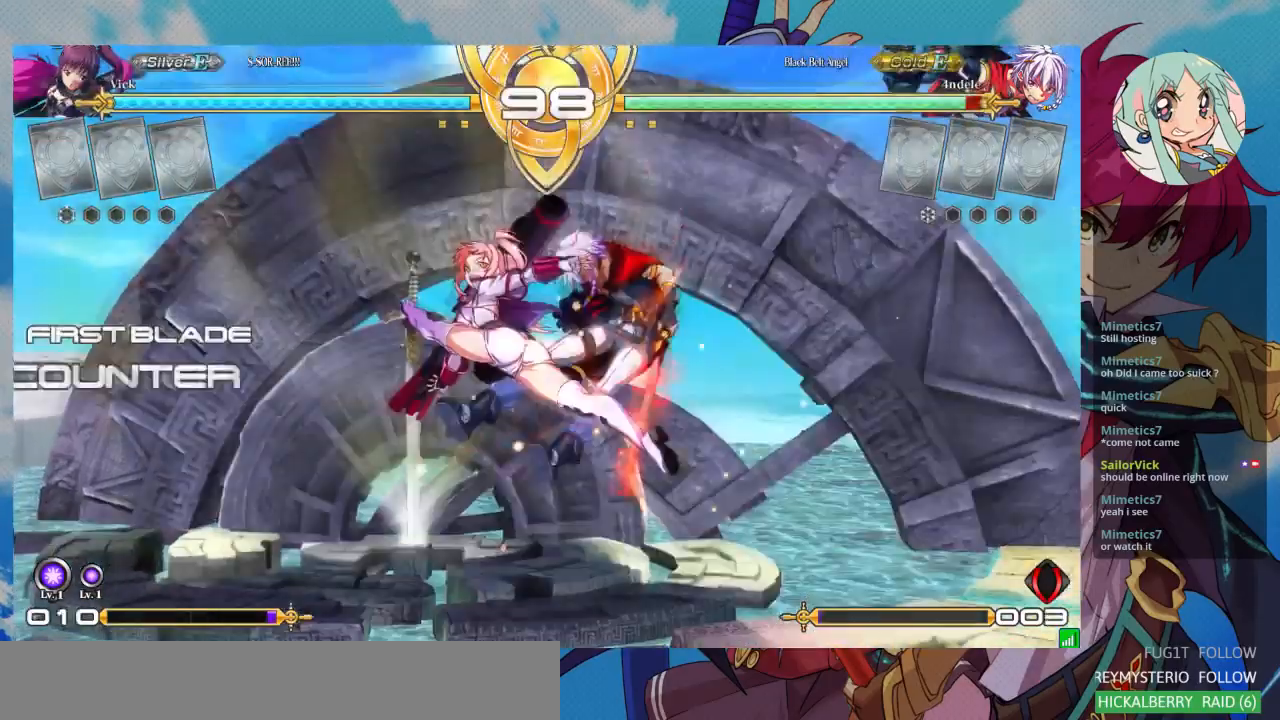
{"buttons": [], "left_stick": "right", "events": [[133, "left_stick", "center"], [267, "left_stick", "right"], [333, "left_stick", "center"], [400, "left_stick", "right"]]}
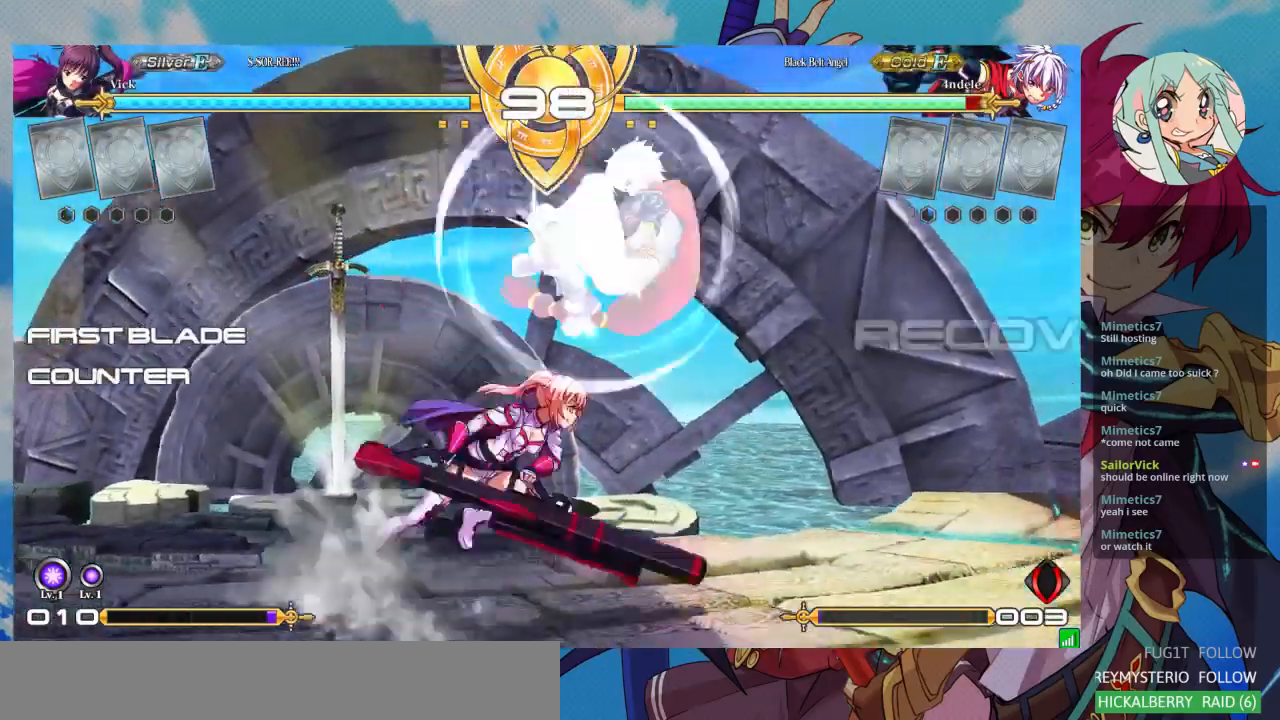
{"buttons": ["SQUARE"], "left_stick": "down-left", "events": [[333, "left_stick", "down"], [433, "SQUARE", "down"], [433, "left_stick", "down-left"]]}
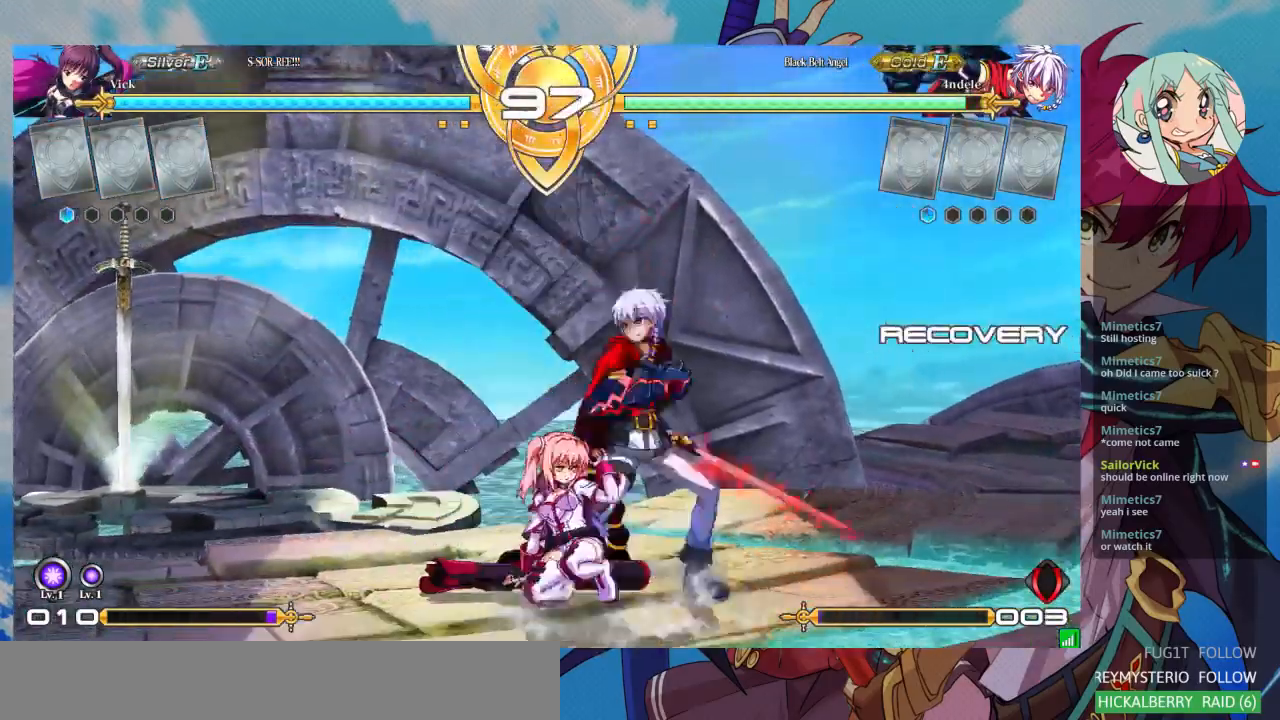
{"buttons": ["TRIANGLE"], "left_stick": "center", "events": [[100, "SQUARE", "up"], [200, "left_stick", "down-right"], [233, "SQUARE", "down"], [367, "SQUARE", "up"], [467, "TRIANGLE", "down"], [467, "left_stick", "center"]]}
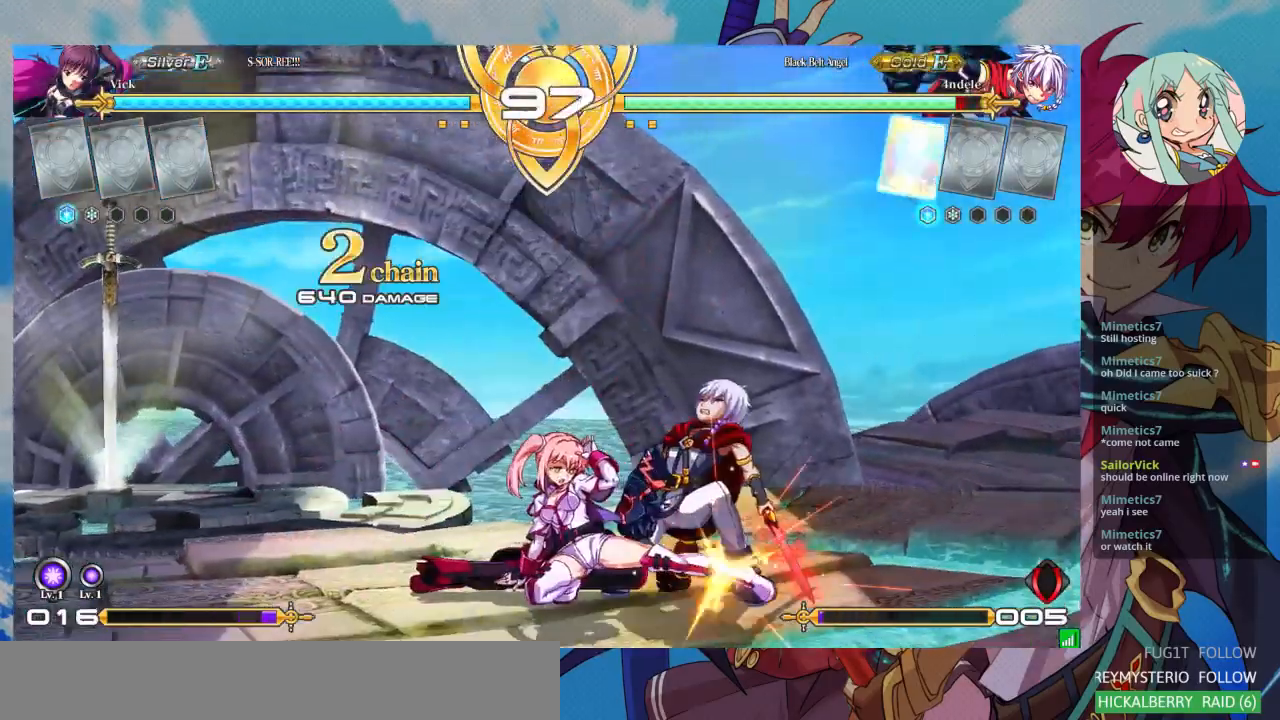
{"buttons": [], "left_stick": "right", "events": [[100, "TRIANGLE", "up"], [267, "left_stick", "right"], [333, "R1", "down"], [467, "R1", "up"]]}
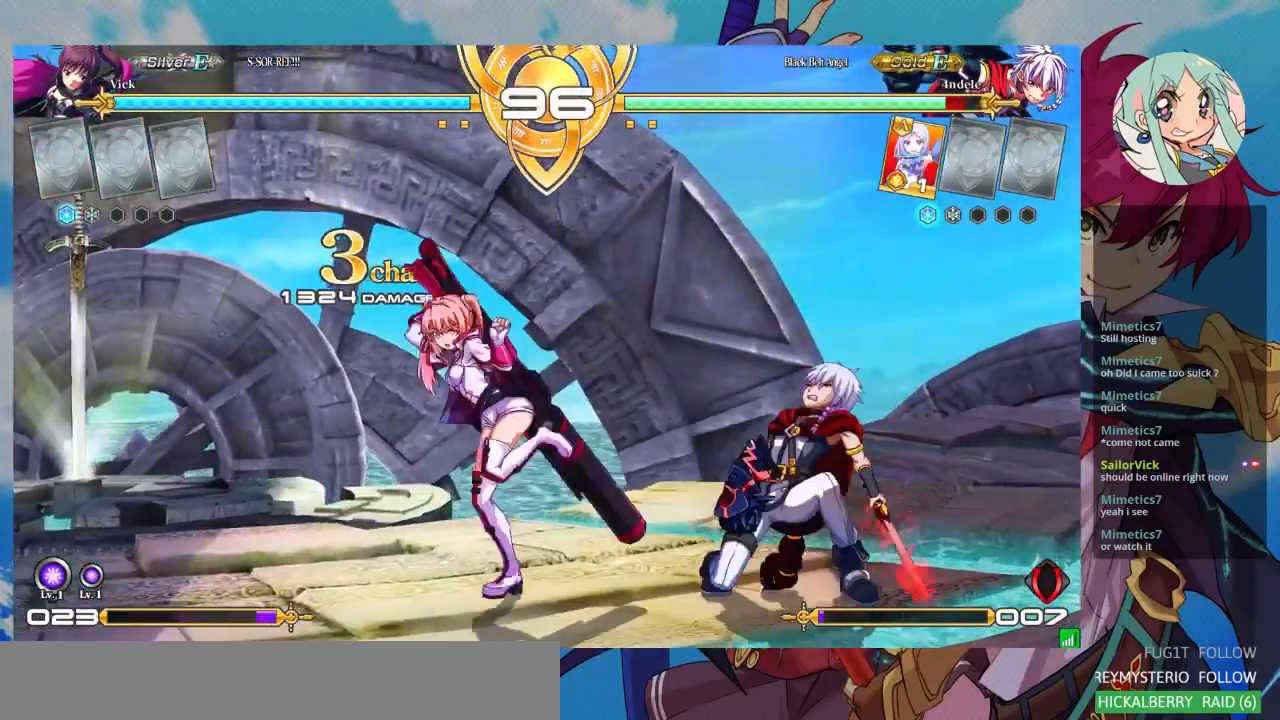
{"buttons": [], "left_stick": "down-left", "events": [[167, "R1", "down"], [267, "R1", "up"], [367, "R1", "down"], [433, "R1", "up"], [433, "left_stick", "down"], [500, "left_stick", "down-left"]]}
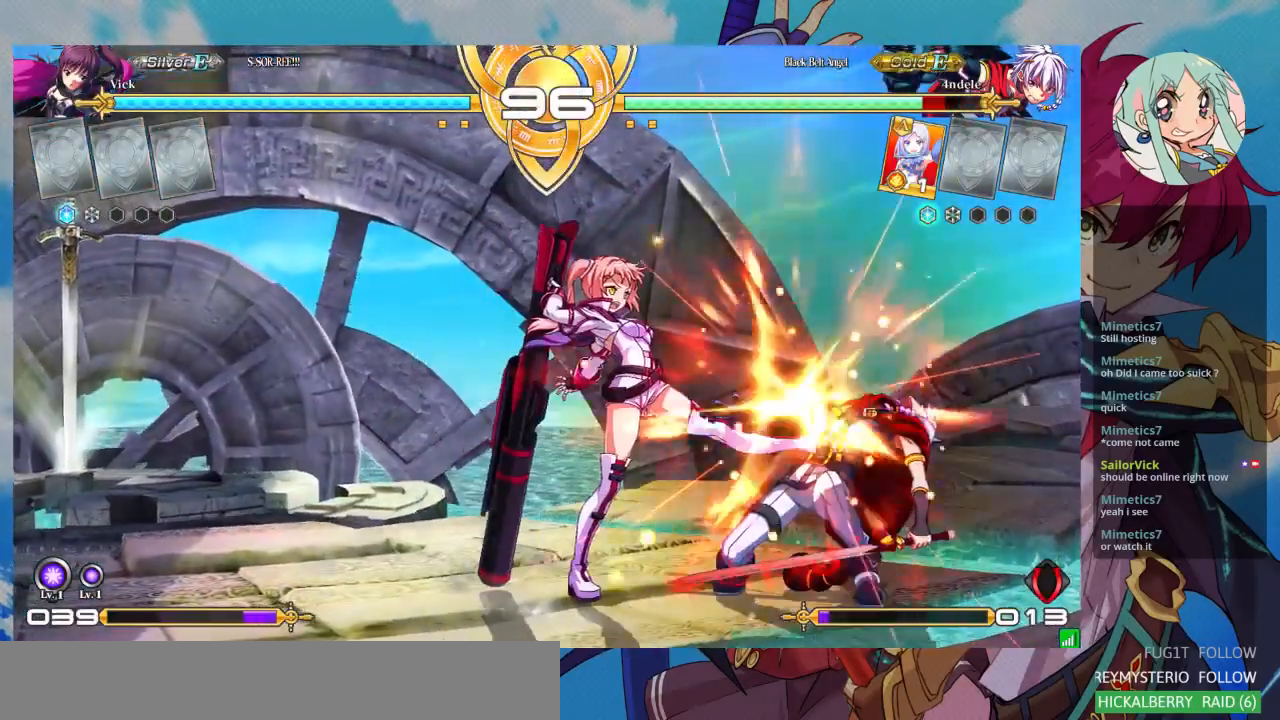
{"buttons": ["SQUARE"], "left_stick": "right", "events": [[200, "R1", "down"], [333, "R1", "up"], [467, "left_stick", "right"], [500, "SQUARE", "down"]]}
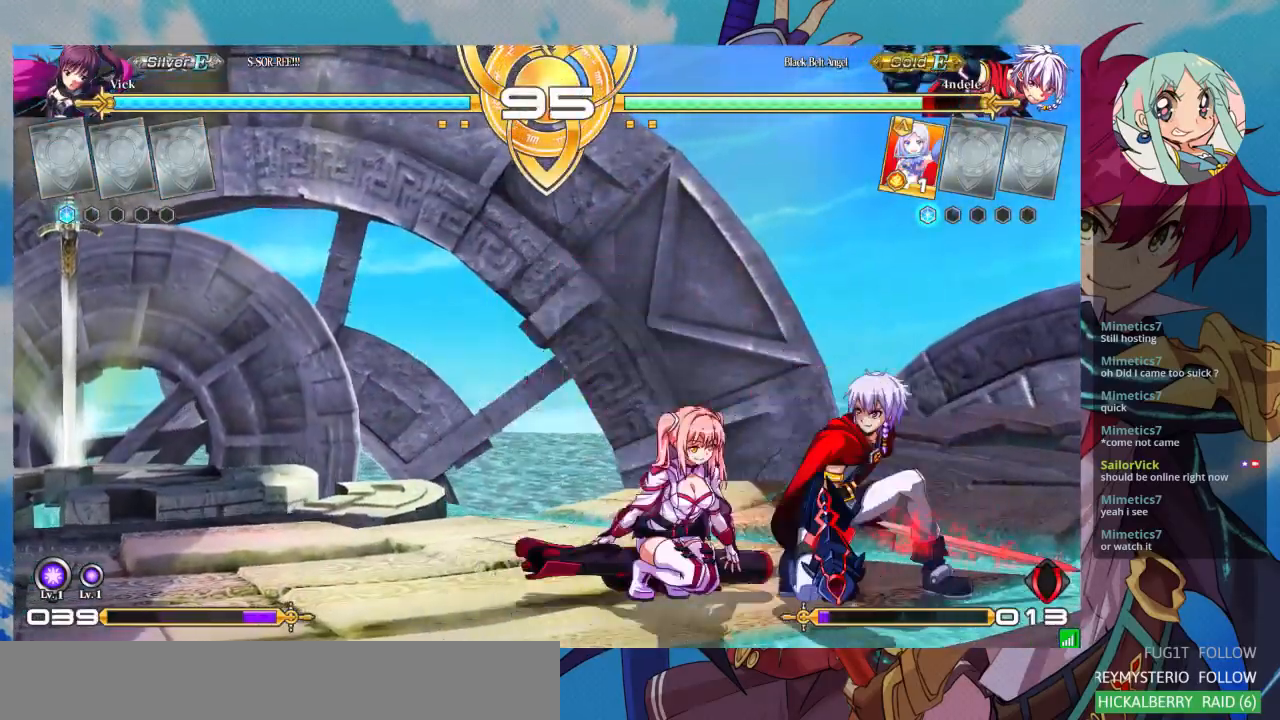
{"buttons": [], "left_stick": "down-left", "events": [[67, "SQUARE", "up"], [67, "left_stick", "center"], [167, "left_stick", "down-left"]]}
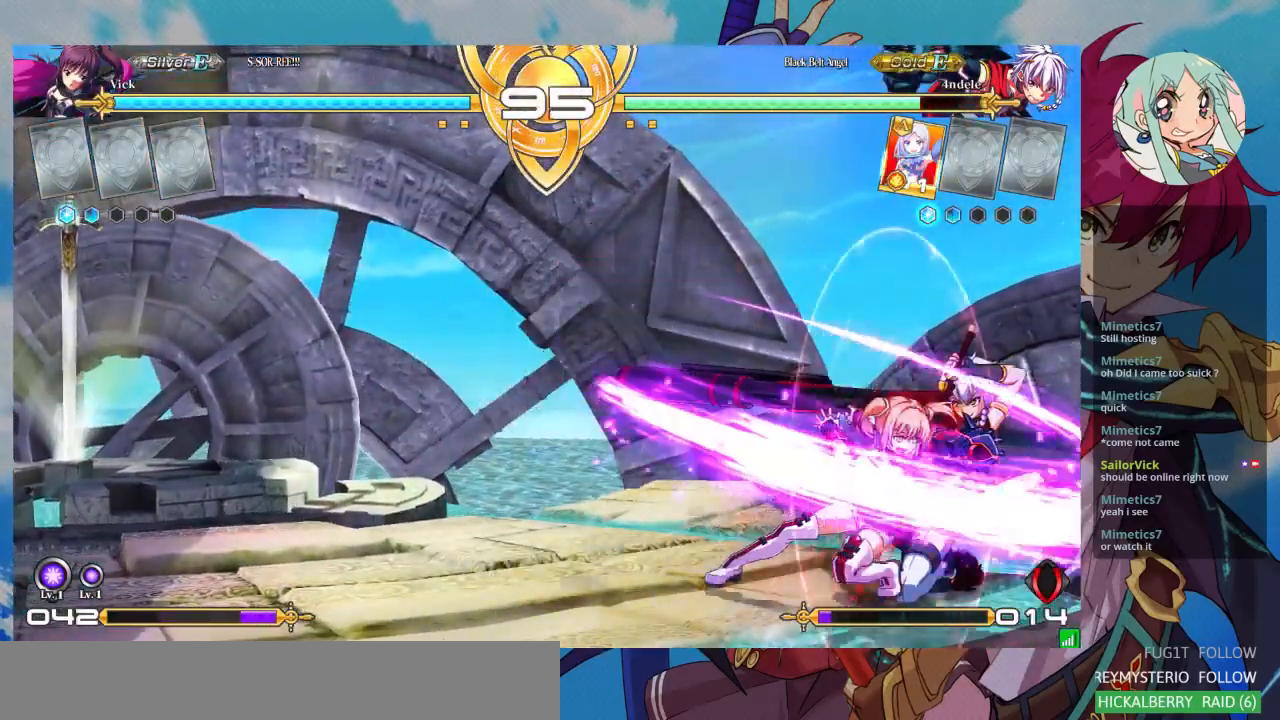
{"buttons": [], "left_stick": "down-left", "events": [[67, "SQUARE", "down"], [100, "SQUARE", "up"]]}
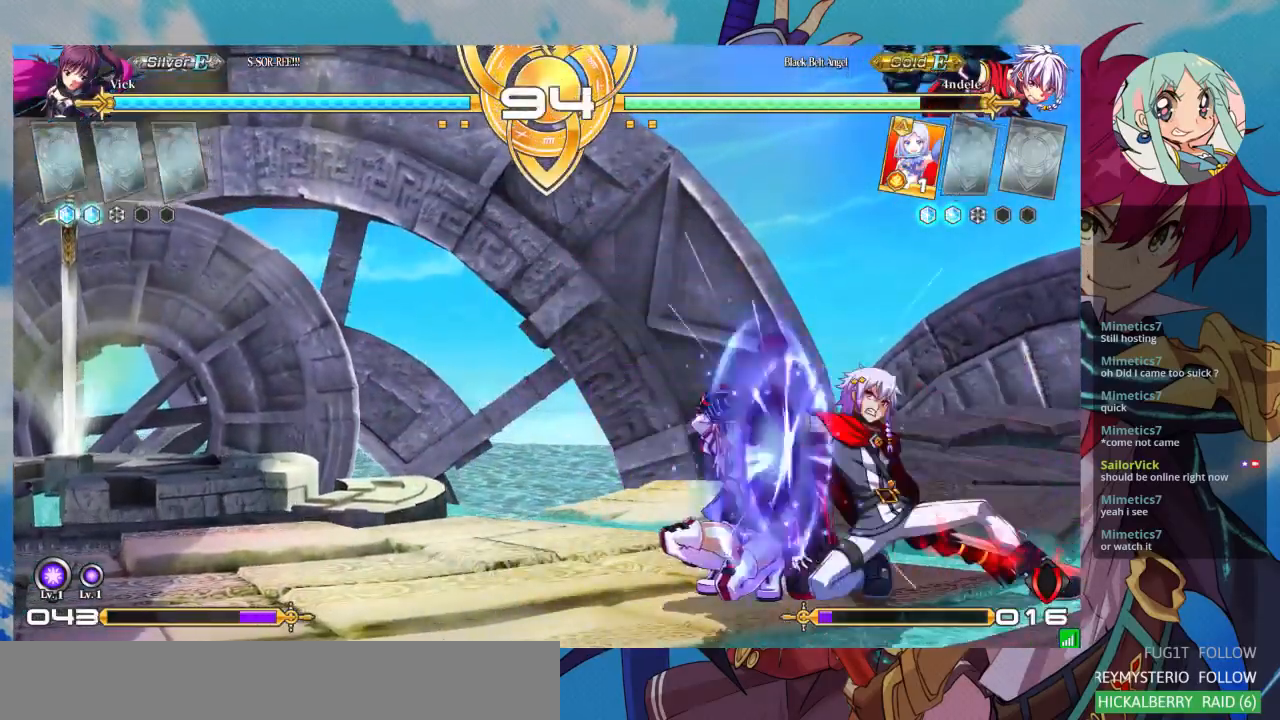
{"buttons": [], "left_stick": "left", "events": [[467, "left_stick", "left"]]}
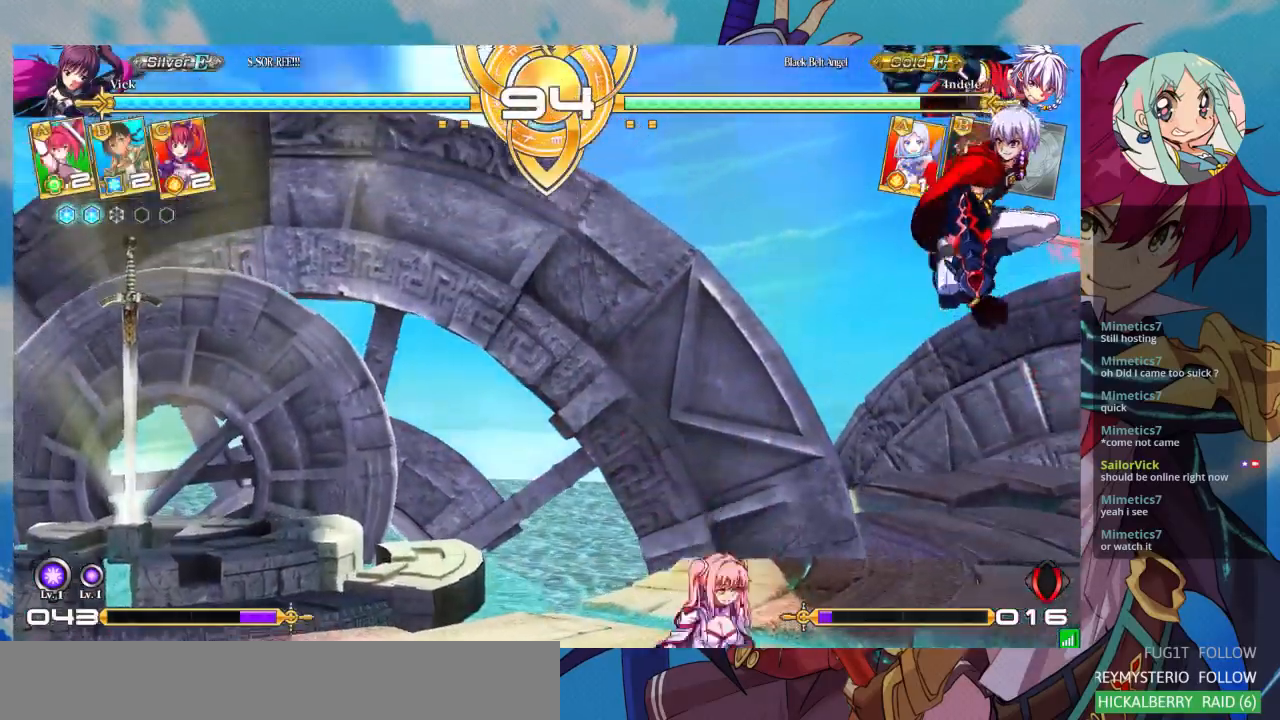
{"buttons": [], "left_stick": "center", "events": [[300, "SQUARE", "down"], [300, "TRIANGLE", "down"], [333, "SQUARE", "up"], [333, "TRIANGLE", "up"], [333, "left_stick", "center"]]}
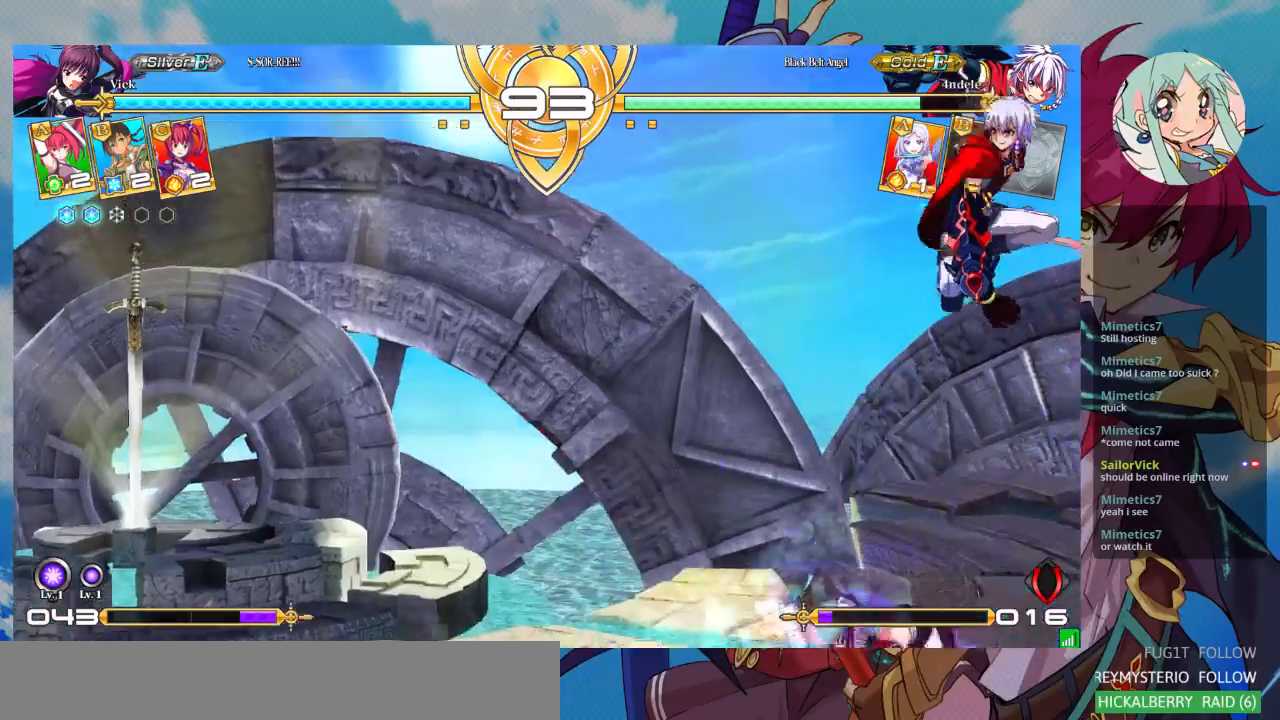
{"buttons": ["SQUARE"], "left_stick": "down-right", "events": [[300, "left_stick", "down-right"], [400, "SQUARE", "down"]]}
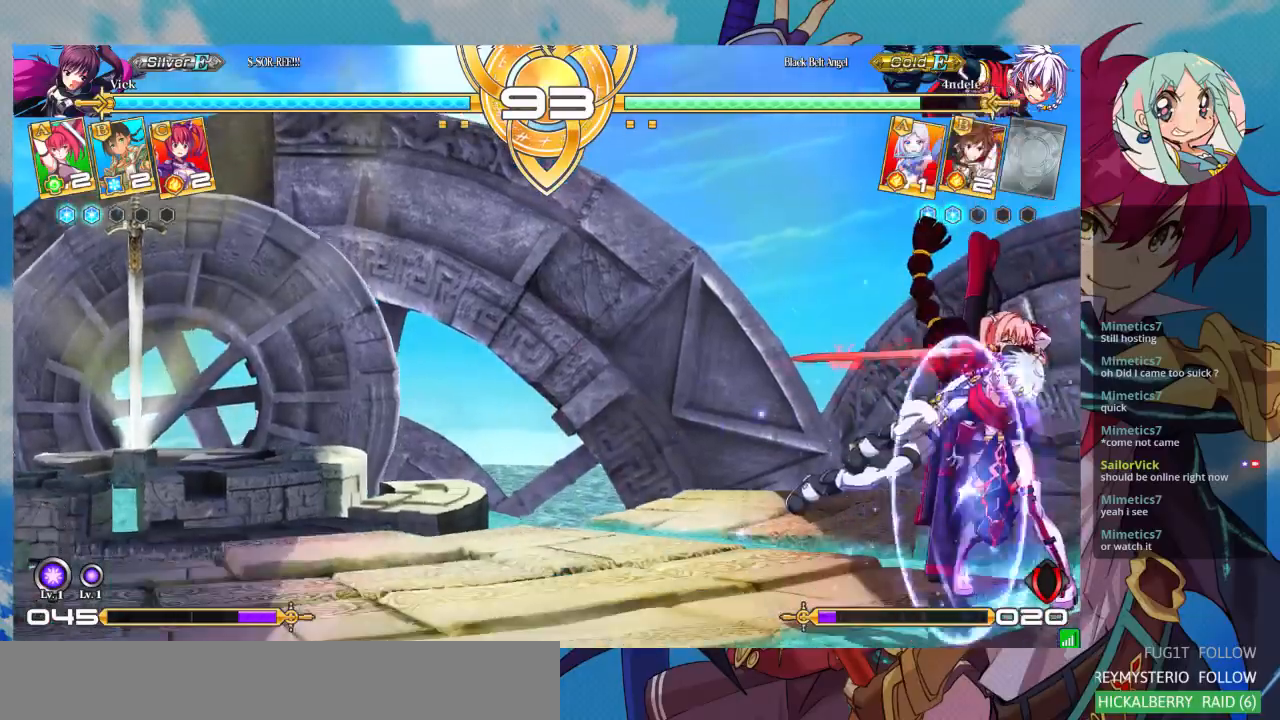
{"buttons": [], "left_stick": "down-right", "events": [[33, "SQUARE", "up"], [100, "SQUARE", "down"], [233, "SQUARE", "up"]]}